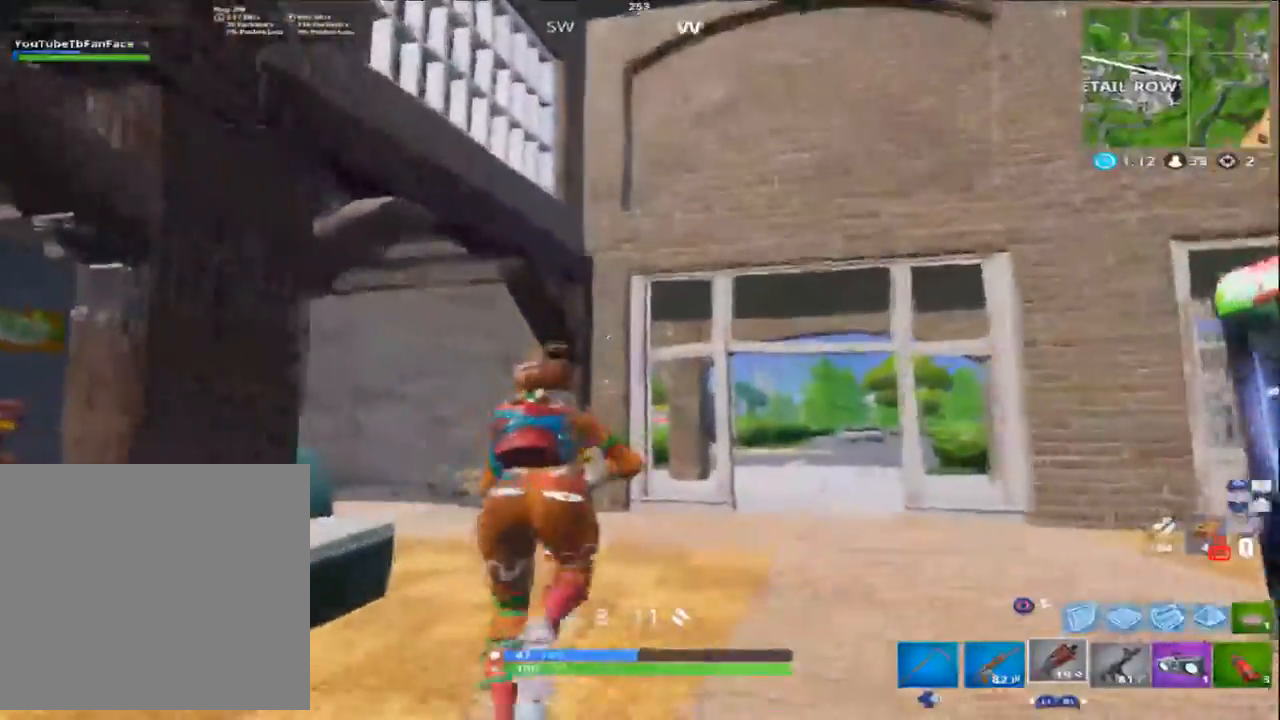
Gameplay with a controller (PlayStation layout); each line is a JSON object with the inputs held at the frame after it. "events" lists button and stick changes between this image and that frame as [ms after this image, input, new state], when the widget could be followed in between.
{"buttons": [], "left_stick": "up", "right_stick": "center", "events": [[133, "right_stick", "left"], [200, "right_stick", "down-left"], [417, "right_stick", "center"]]}
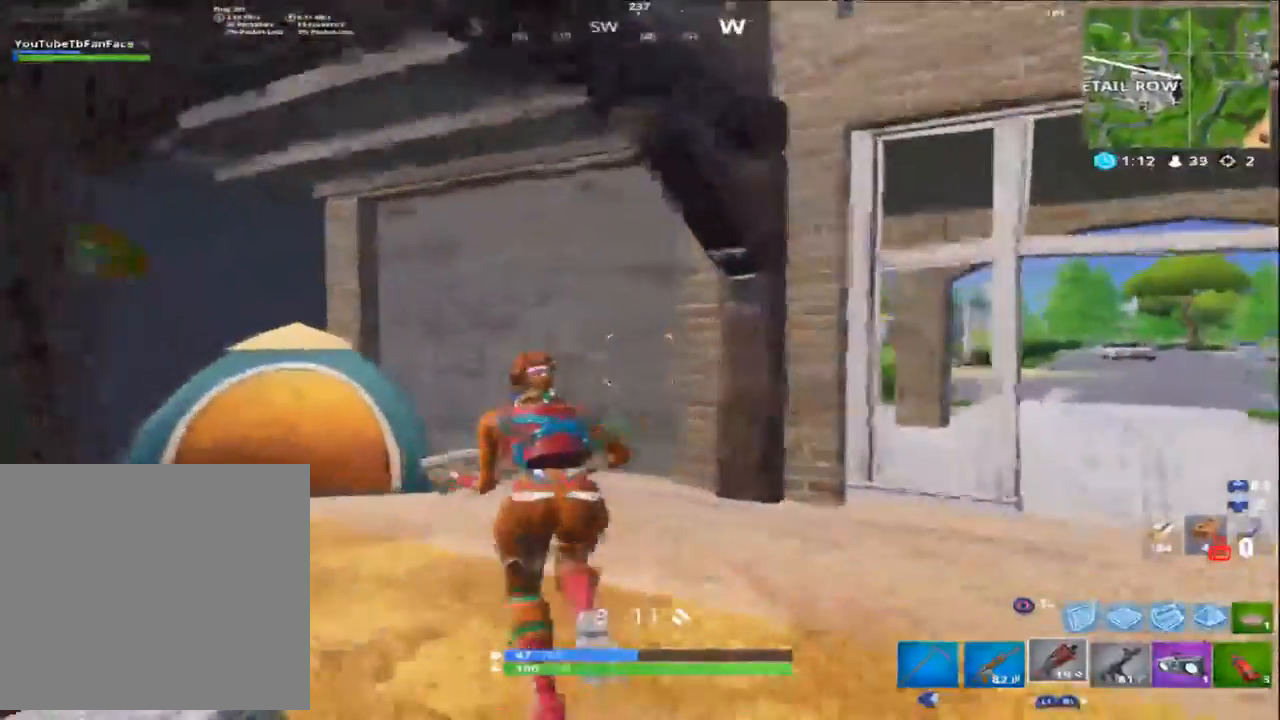
{"buttons": [], "left_stick": "up", "right_stick": "down-left", "events": [[183, "CIRCLE", "down"], [283, "CIRCLE", "up"], [483, "right_stick", "down-left"]]}
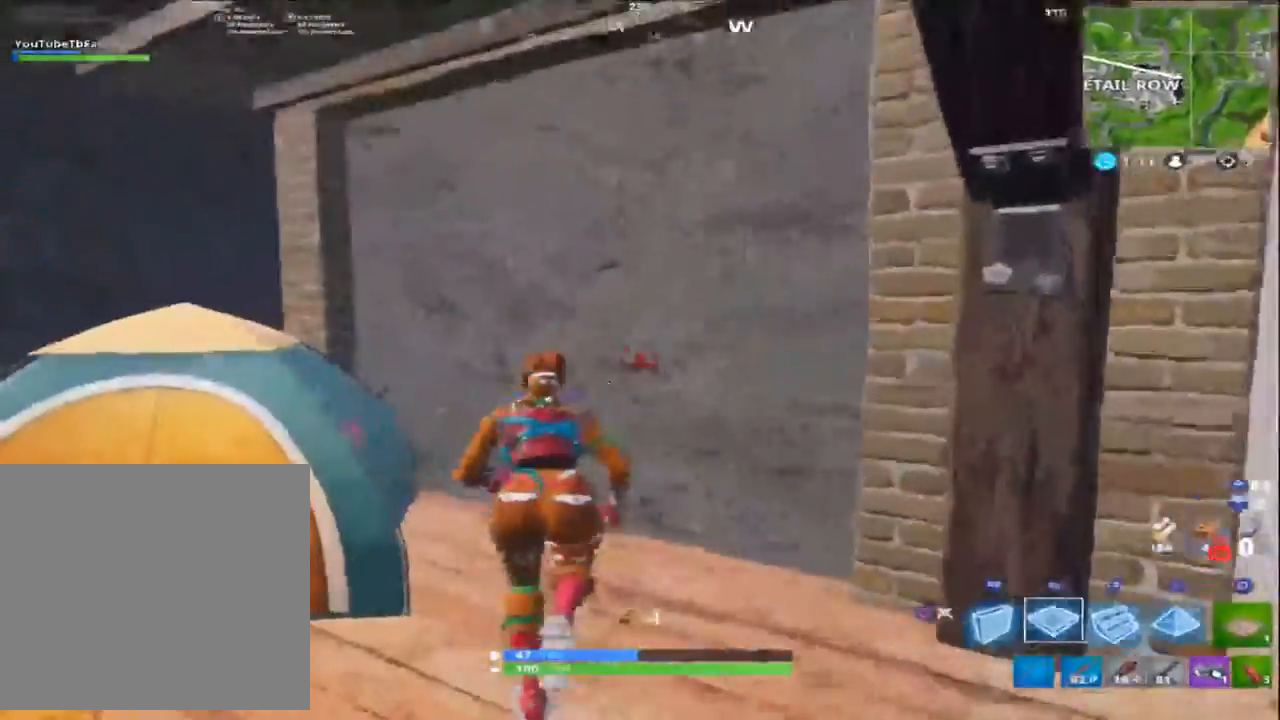
{"buttons": [], "left_stick": "right", "right_stick": "up-right", "events": [[17, "left_stick", "up-left"], [150, "right_stick", "down-right"], [217, "right_stick", "right"], [250, "R3", "down"], [250, "left_stick", "down-left"], [383, "R3", "up"], [450, "left_stick", "right"], [450, "right_stick", "up-right"]]}
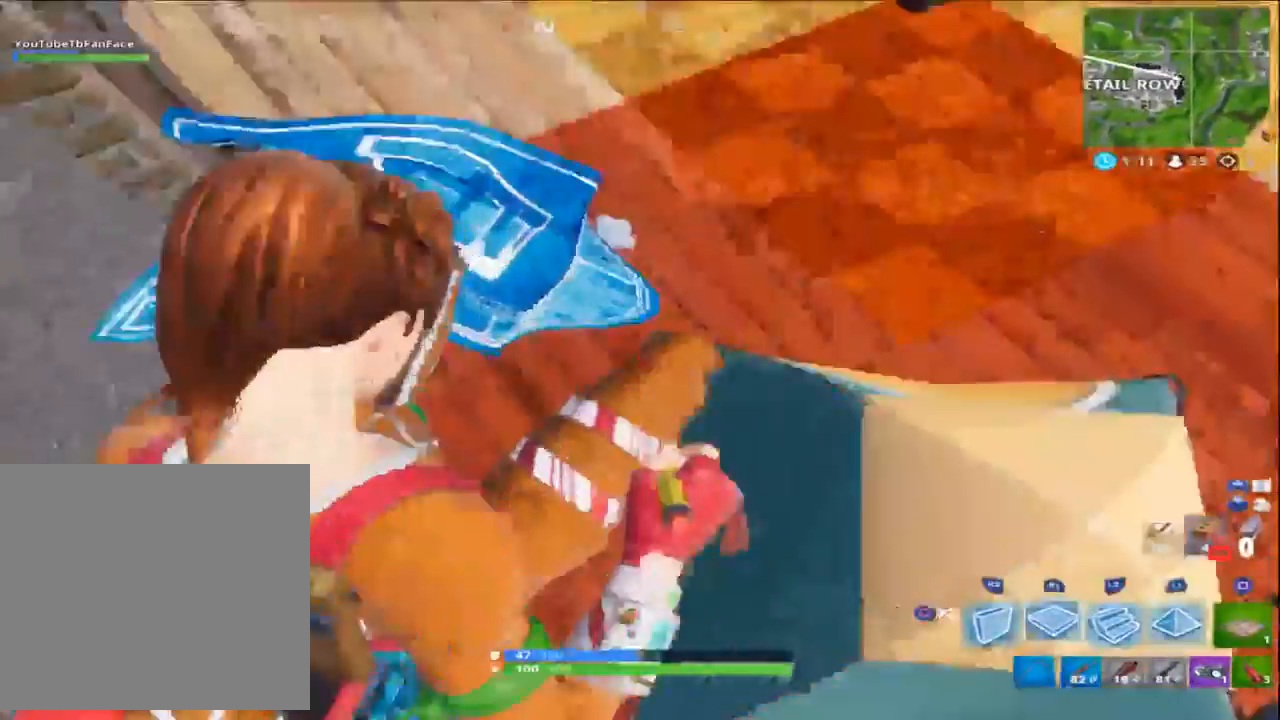
{"buttons": ["R2"], "left_stick": "up-left", "right_stick": "up", "events": [[117, "R2", "down"], [150, "right_stick", "up"], [267, "left_stick", "up-right"], [400, "left_stick", "up-left"]]}
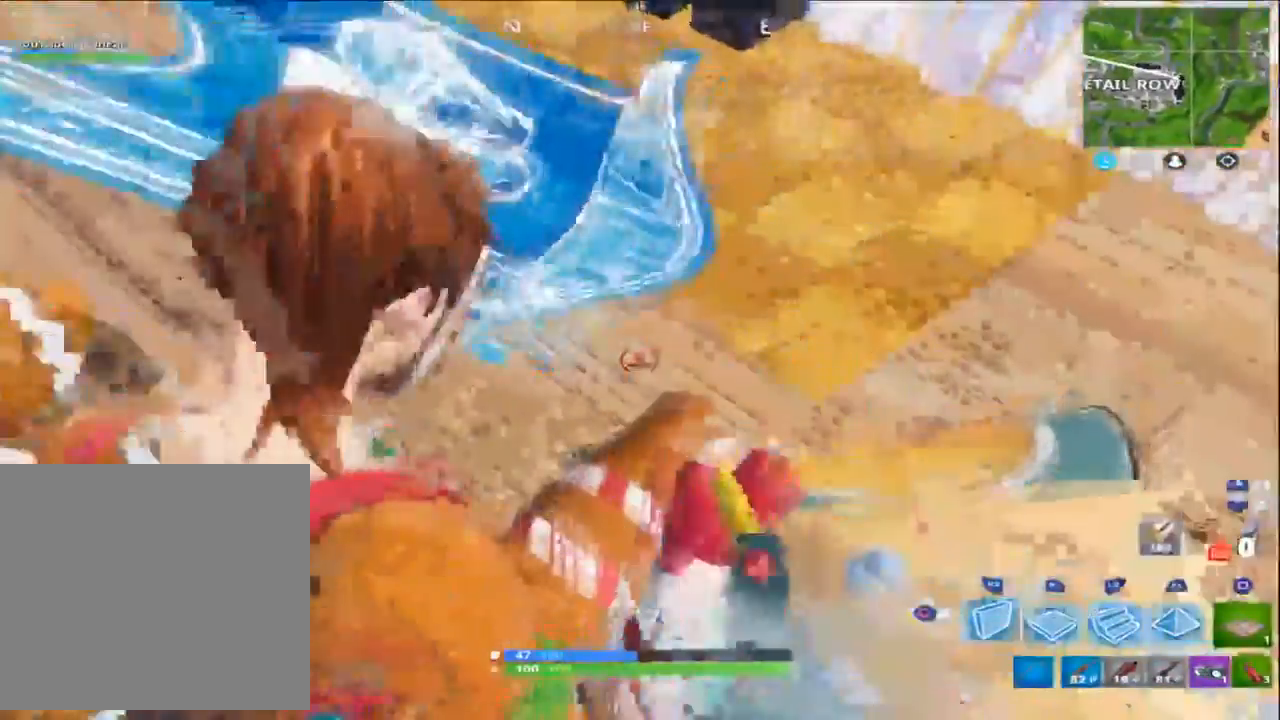
{"buttons": ["CROSS", "CIRCLE"], "left_stick": "center", "right_stick": "center", "events": [[50, "right_stick", "up-left"], [83, "left_stick", "center"], [117, "CIRCLE", "down"], [117, "CROSS", "down"], [217, "CIRCLE", "up"], [233, "right_stick", "center"], [317, "right_stick", "right"], [367, "CIRCLE", "down"], [417, "R2", "up"], [417, "right_stick", "center"]]}
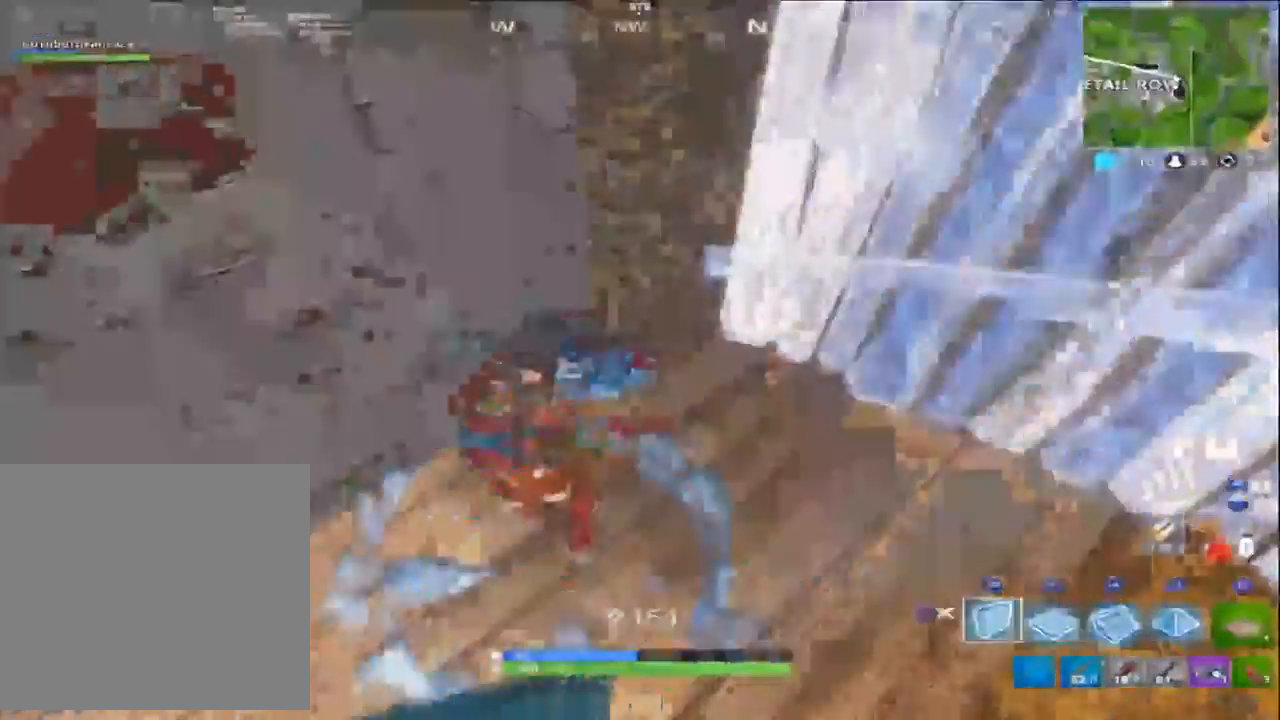
{"buttons": ["CROSS"], "left_stick": "center", "right_stick": "center", "events": [[50, "left_stick", "down"], [250, "CIRCLE", "up"], [483, "left_stick", "center"]]}
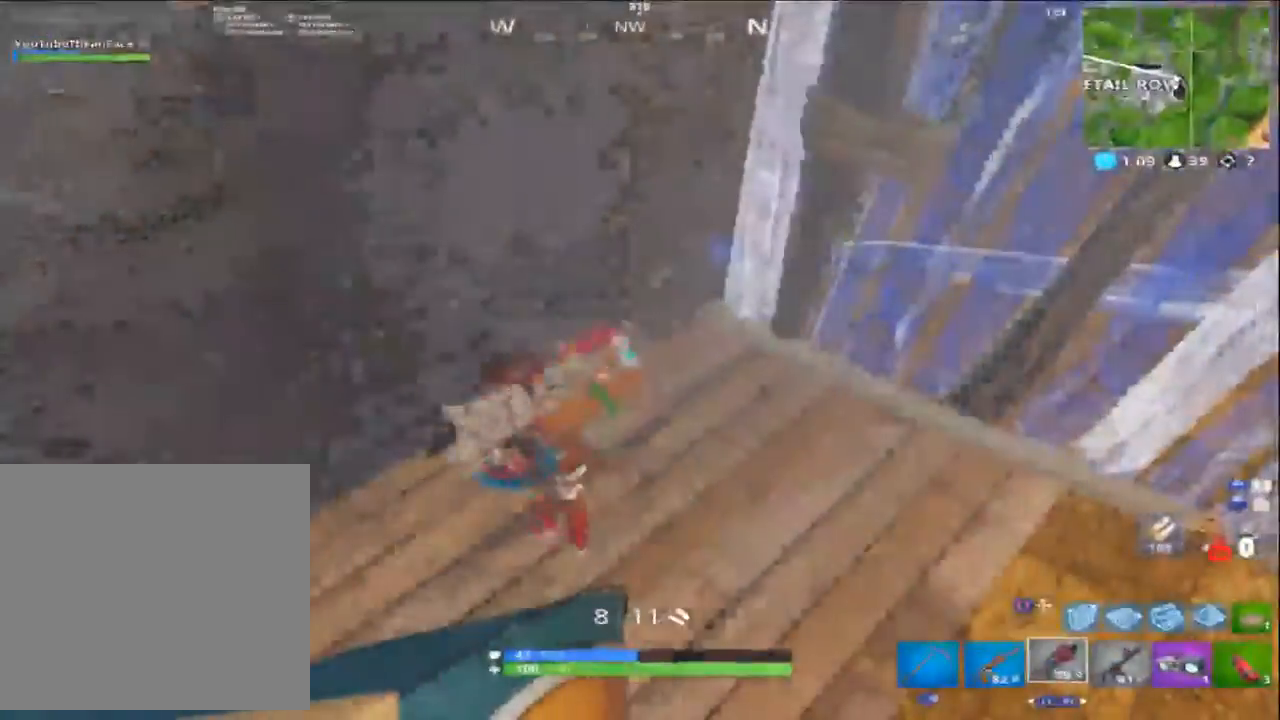
{"buttons": [], "left_stick": "center", "right_stick": "center", "events": [[100, "CROSS", "up"]]}
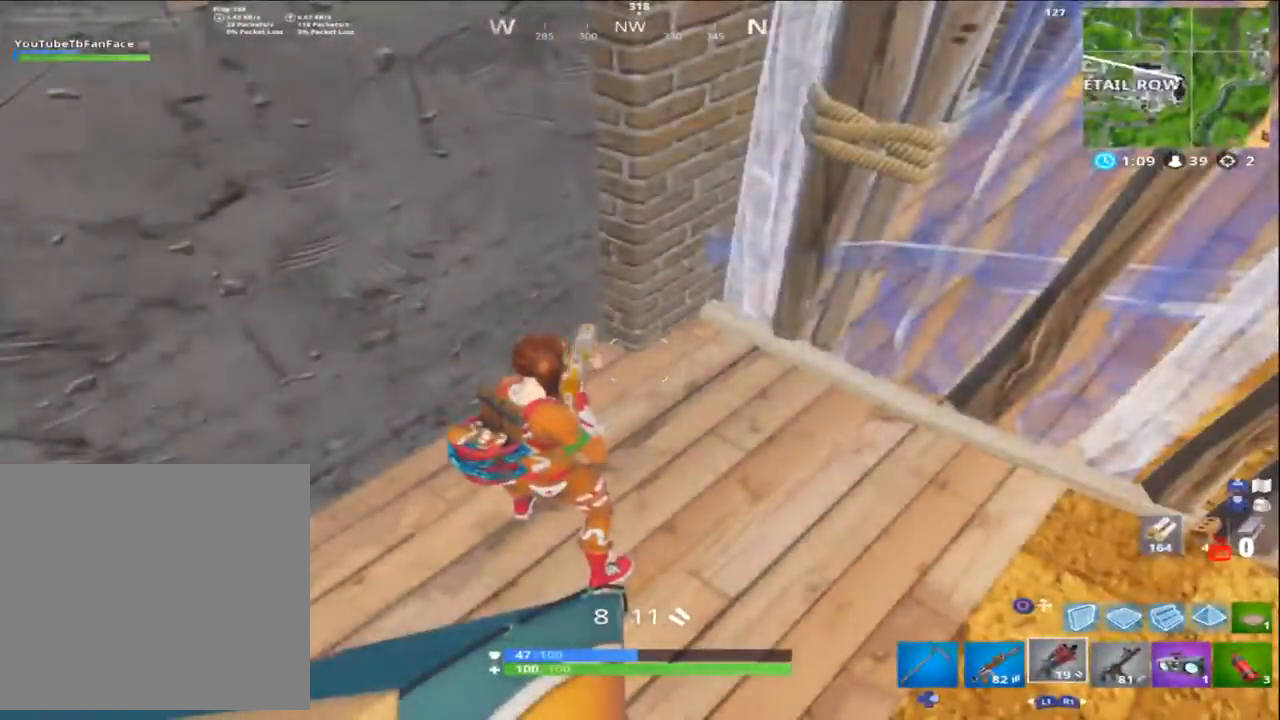
{"buttons": [], "left_stick": "center", "right_stick": "center", "events": []}
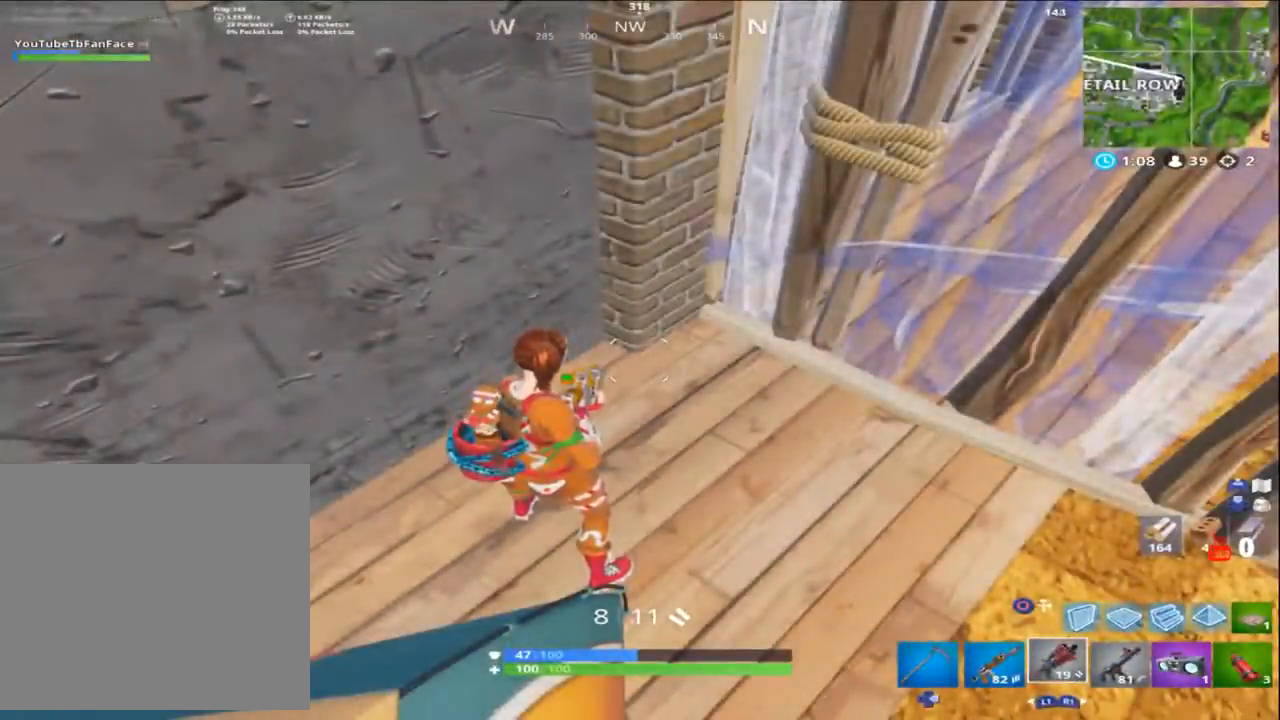
{"buttons": [], "left_stick": "center", "right_stick": "center", "events": []}
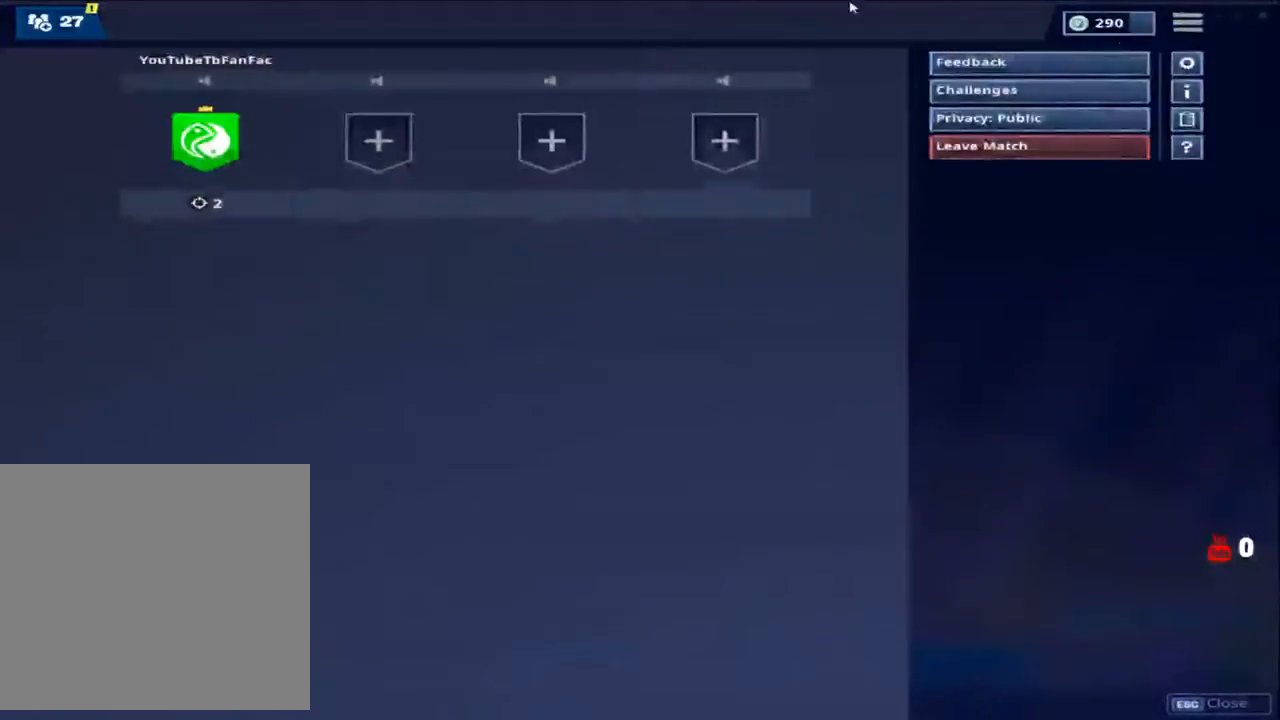
{"buttons": [], "left_stick": "center", "right_stick": "center", "events": []}
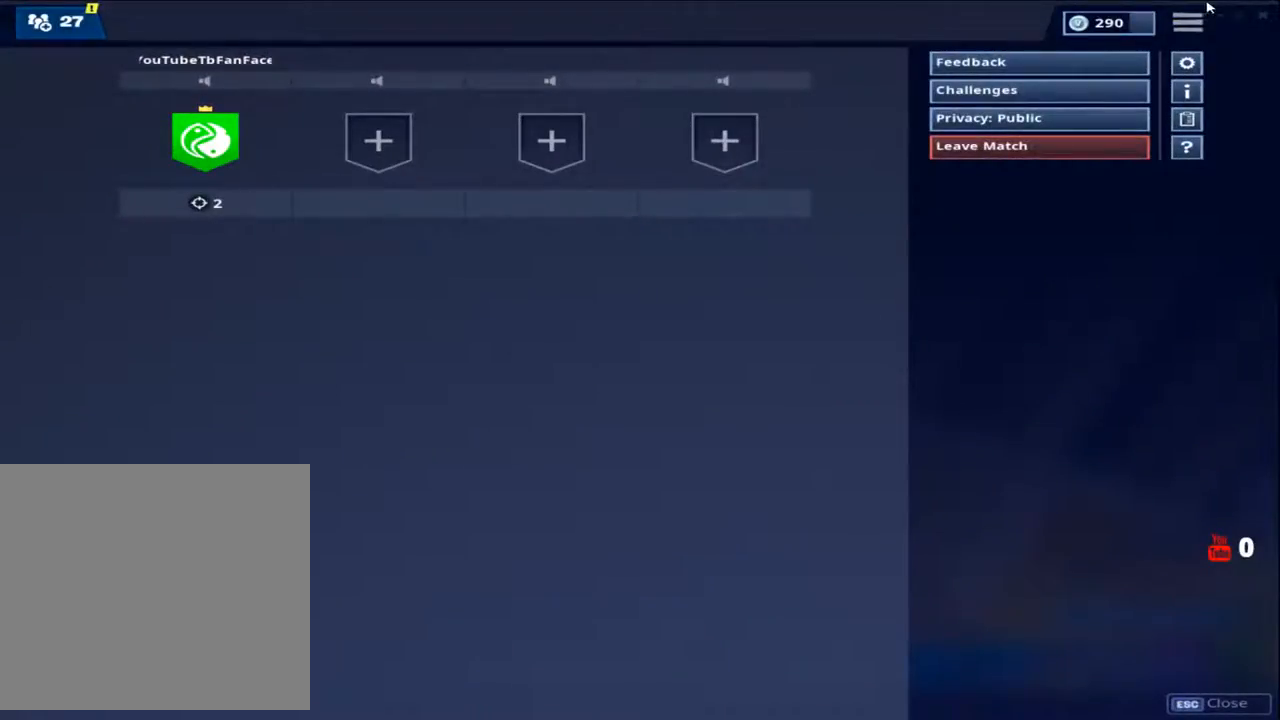
{"buttons": [], "left_stick": "center", "right_stick": "center", "events": []}
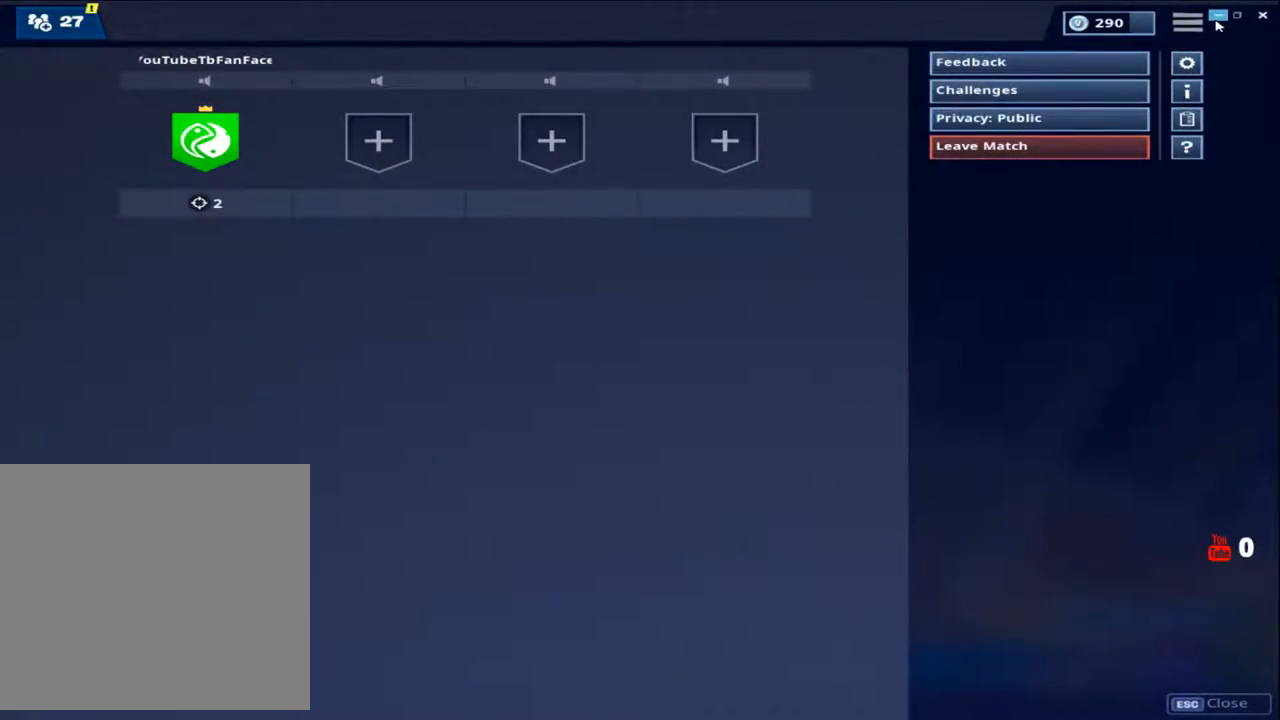
{"buttons": [], "left_stick": "center", "right_stick": "center", "events": []}
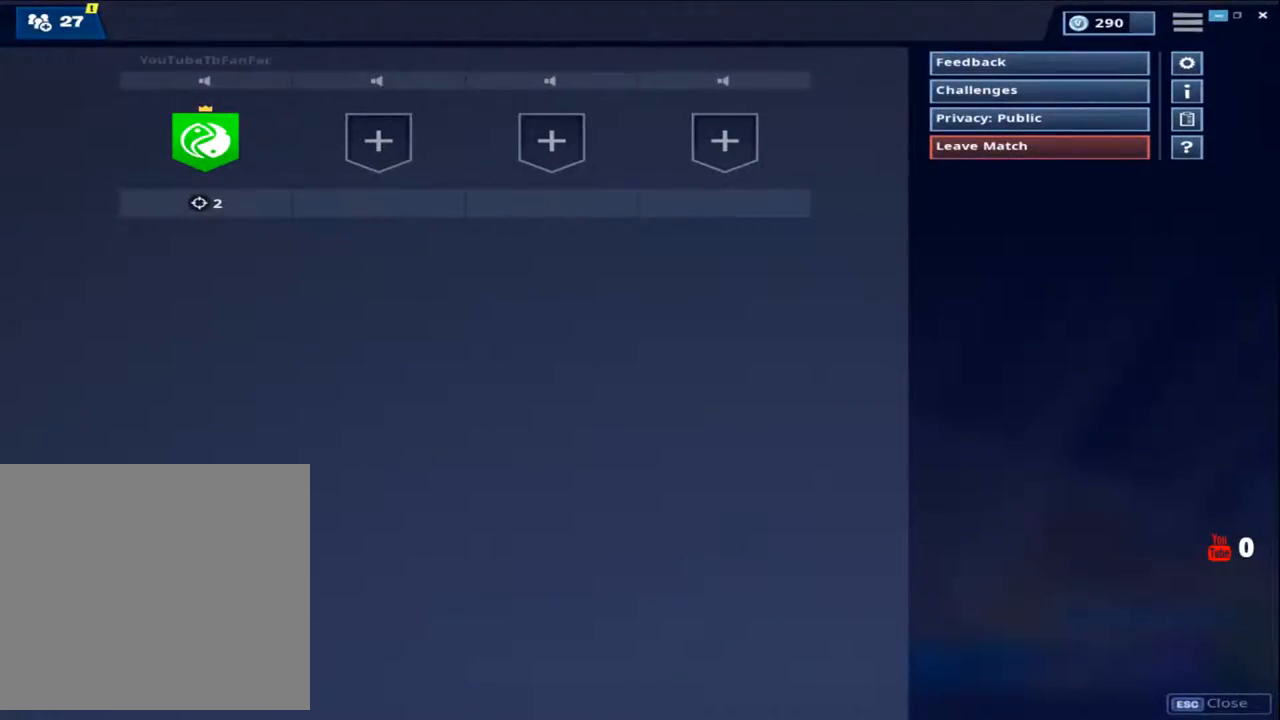
{"buttons": [], "left_stick": "center", "right_stick": "center", "events": []}
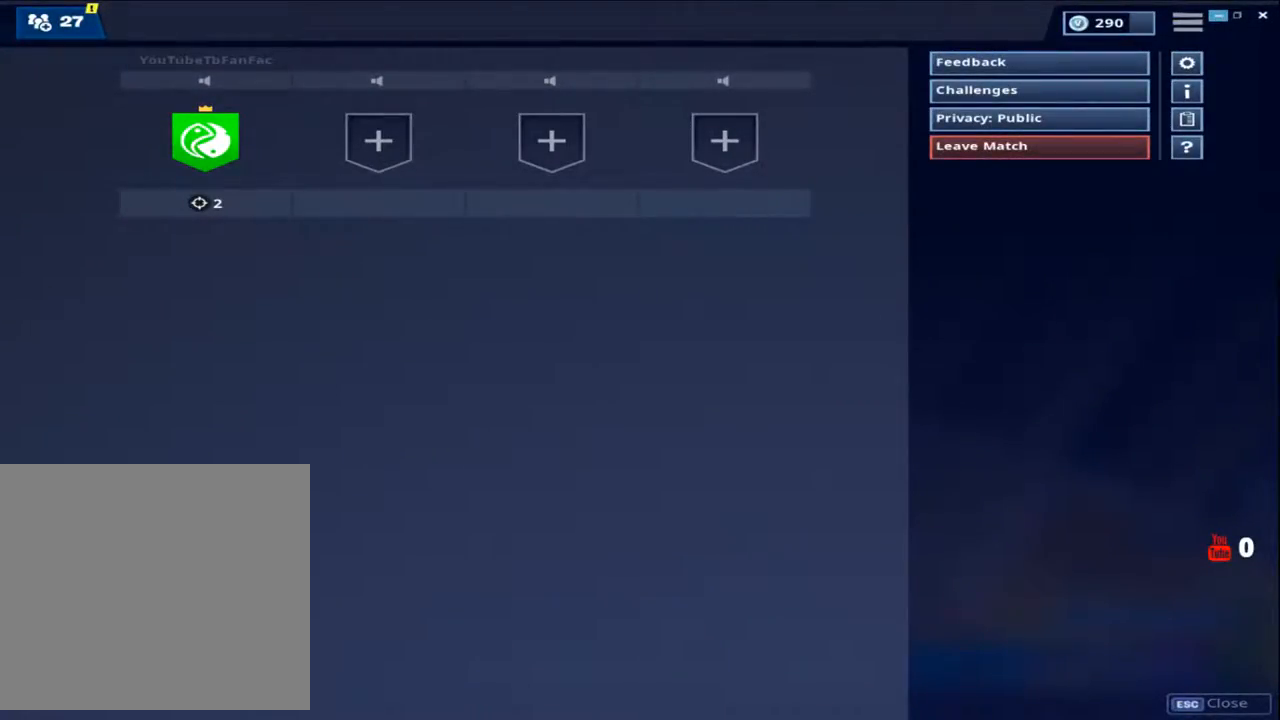
{"buttons": [], "left_stick": "center", "right_stick": "center", "events": []}
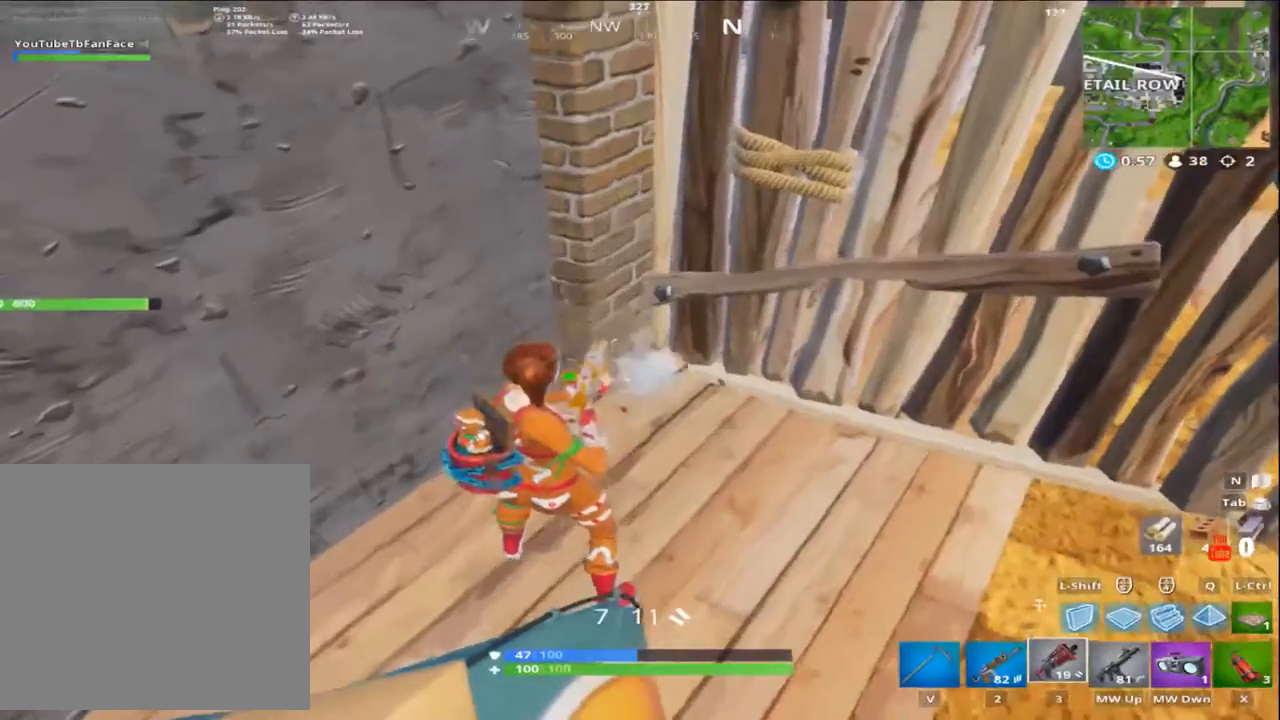
{"buttons": [], "left_stick": "center", "right_stick": "center", "events": []}
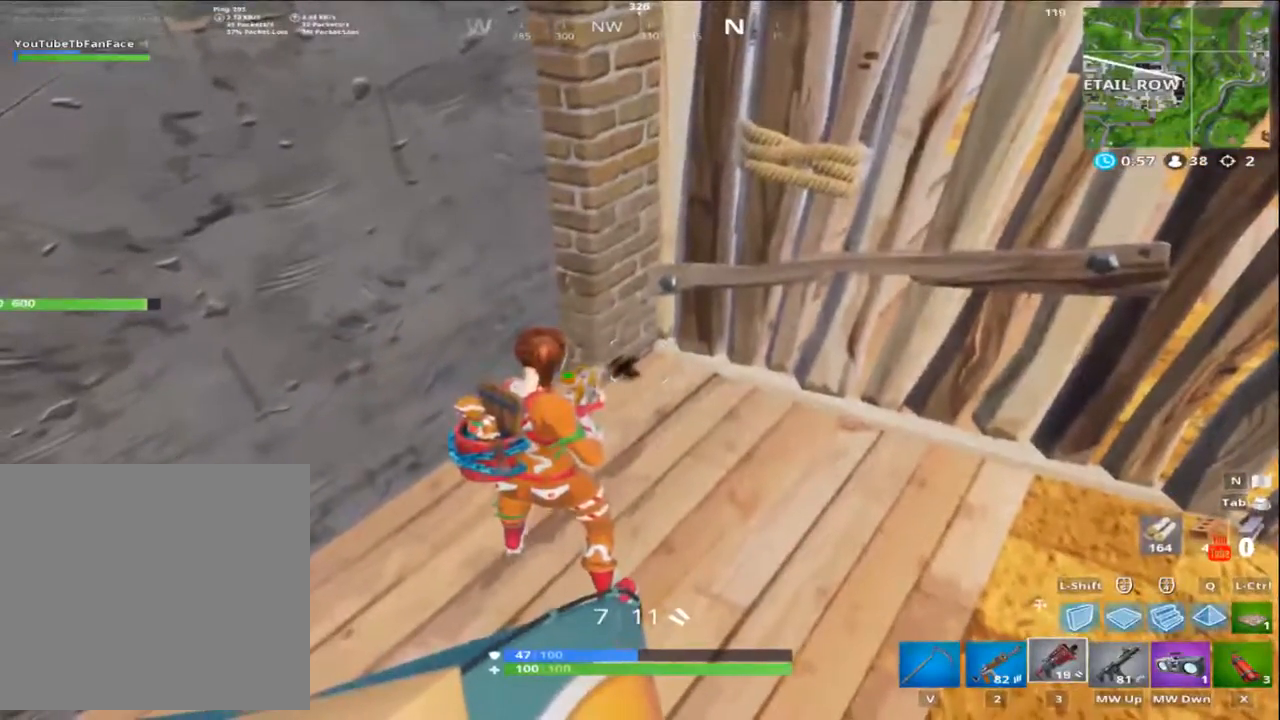
{"buttons": [], "left_stick": "center", "right_stick": "center", "events": [[300, "SQUARE", "down"], [433, "SQUARE", "up"]]}
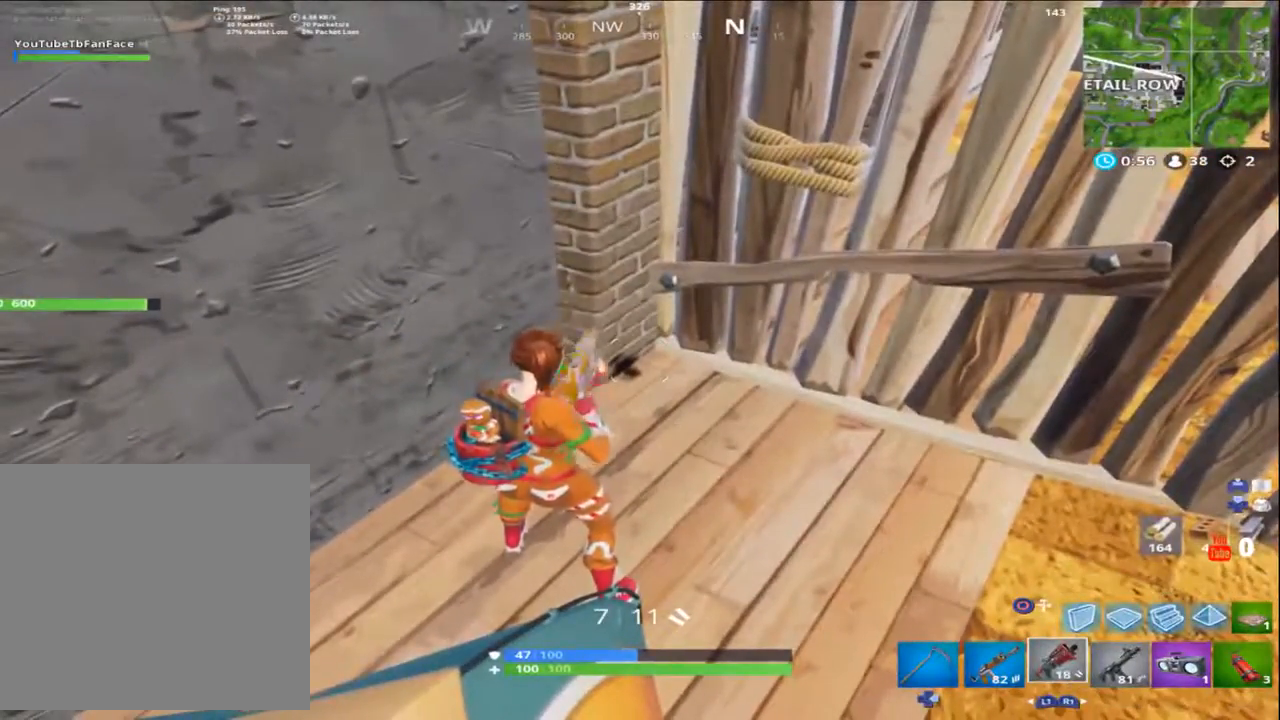
{"buttons": [], "left_stick": "right", "right_stick": "center", "events": [[200, "left_stick", "up-right"], [200, "right_stick", "up"], [467, "left_stick", "right"], [467, "right_stick", "center"]]}
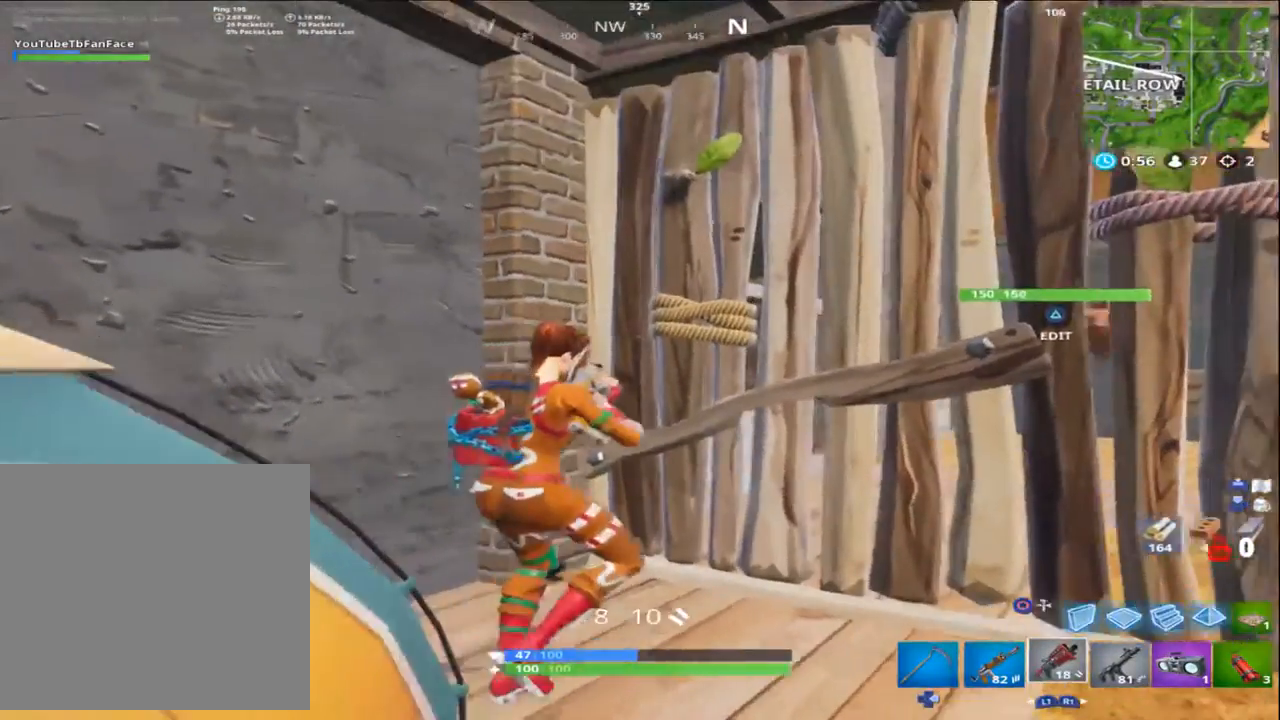
{"buttons": [], "left_stick": "down-right", "right_stick": "center", "events": [[167, "left_stick", "down"], [367, "left_stick", "down-right"]]}
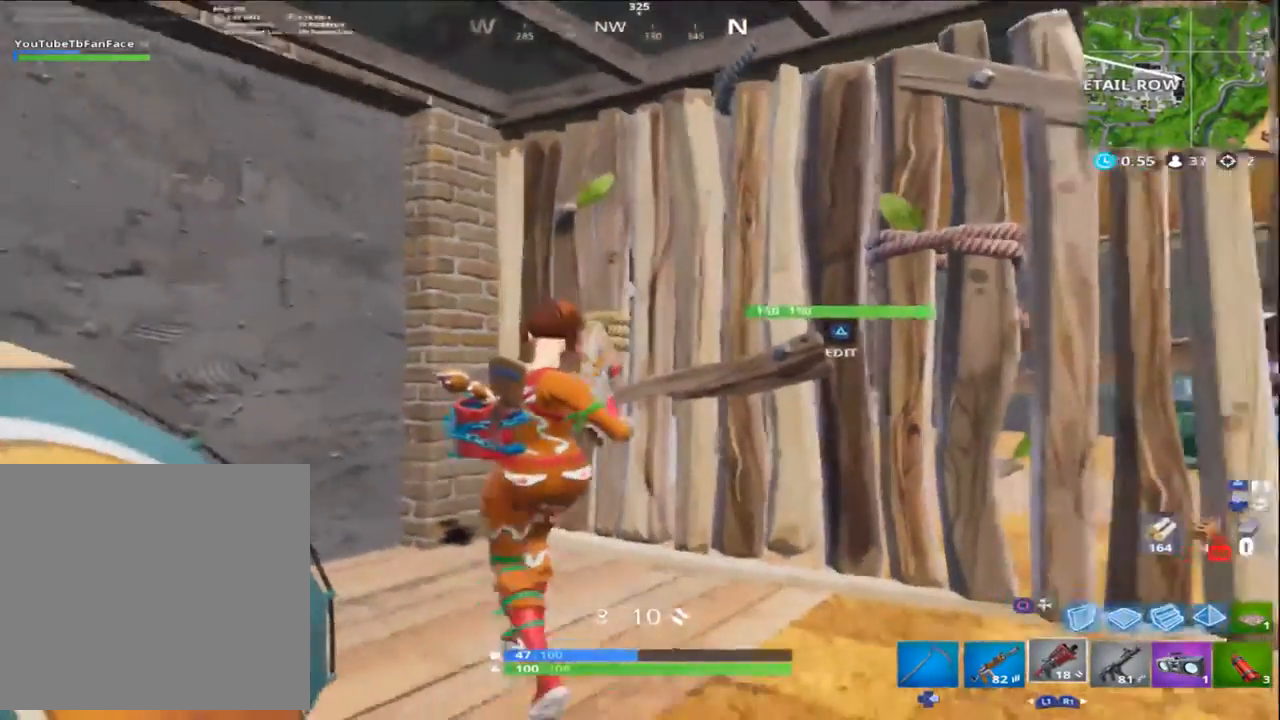
{"buttons": ["R2"], "left_stick": "up", "right_stick": "down", "events": [[67, "TRIANGLE", "down"], [133, "TRIANGLE", "up"], [233, "left_stick", "down-left"], [333, "right_stick", "up-left"], [350, "left_stick", "up"], [467, "R2", "down"], [500, "right_stick", "down"]]}
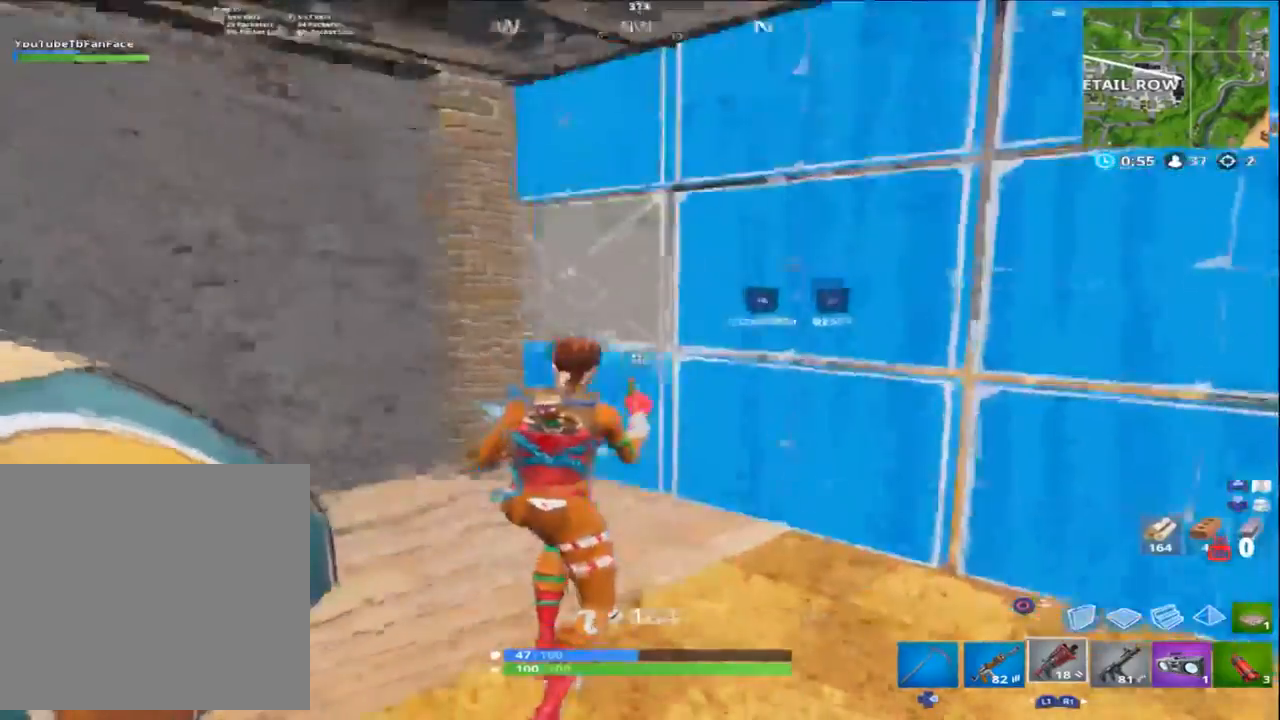
{"buttons": [], "left_stick": "left", "right_stick": "left", "events": [[33, "right_stick", "up-left"], [67, "right_stick", "right"], [133, "R2", "up"], [167, "left_stick", "up-left"], [167, "right_stick", "center"], [217, "right_stick", "down-left"], [283, "left_stick", "left"], [283, "right_stick", "left"]]}
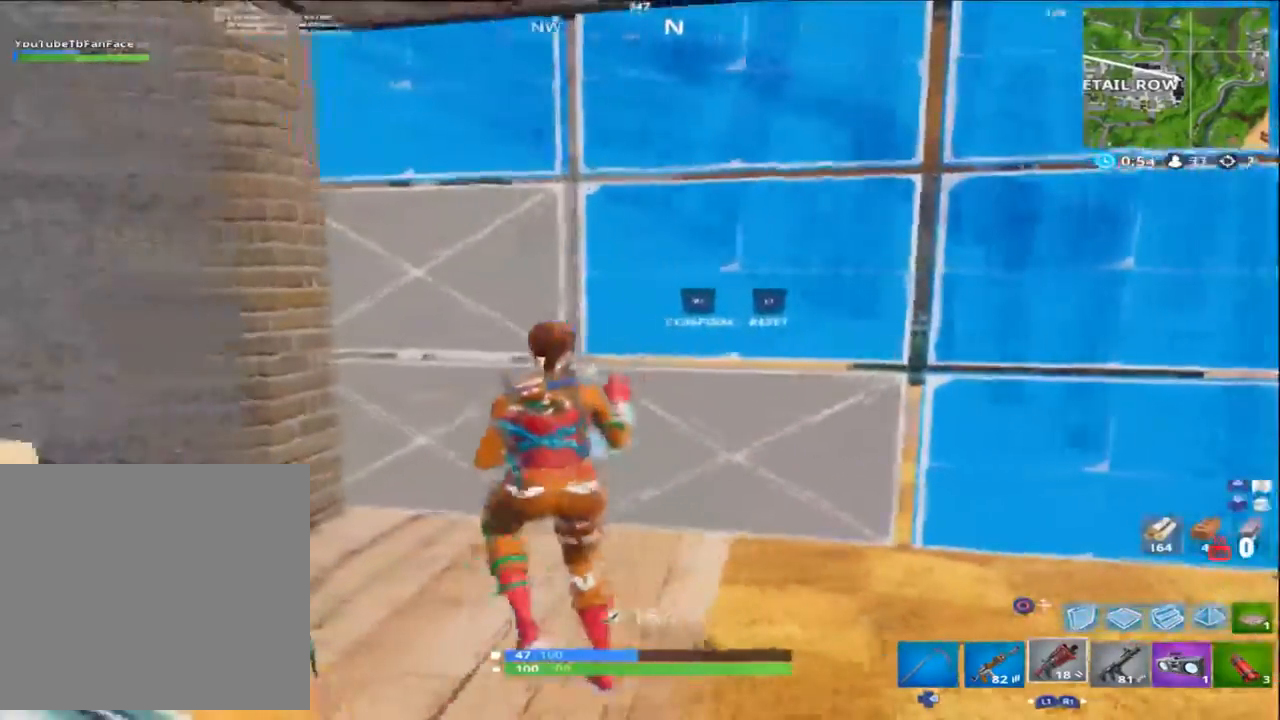
{"buttons": [], "left_stick": "up", "right_stick": "center", "events": [[117, "left_stick", "up-left"], [167, "R1", "down"], [167, "right_stick", "up-left"], [217, "left_stick", "up"], [300, "R1", "up"], [333, "right_stick", "center"]]}
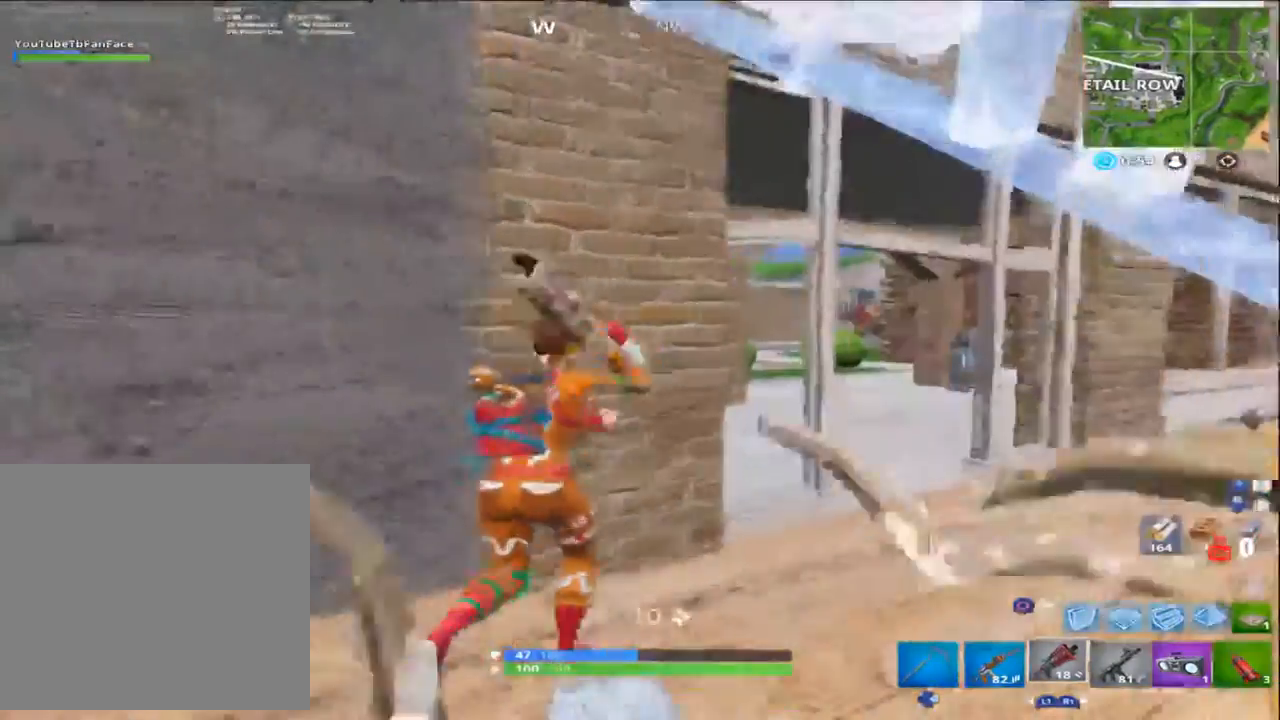
{"buttons": [], "left_stick": "up-left", "right_stick": "center", "events": [[67, "CROSS", "down"], [167, "CROSS", "up"], [267, "left_stick", "up-right"], [367, "L1", "down"], [467, "L1", "up"], [467, "left_stick", "up-left"]]}
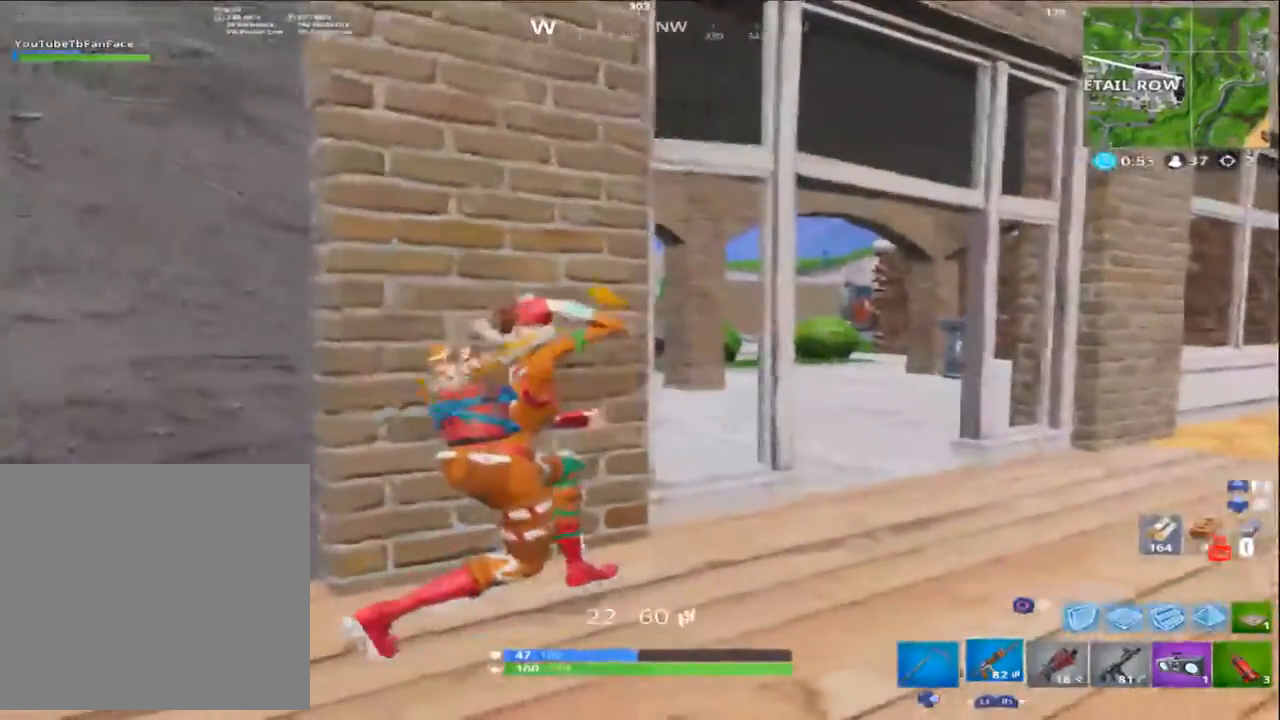
{"buttons": [], "left_stick": "left", "right_stick": "left", "events": [[117, "right_stick", "up-left"], [250, "right_stick", "left"], [300, "left_stick", "up-right"], [467, "left_stick", "left"]]}
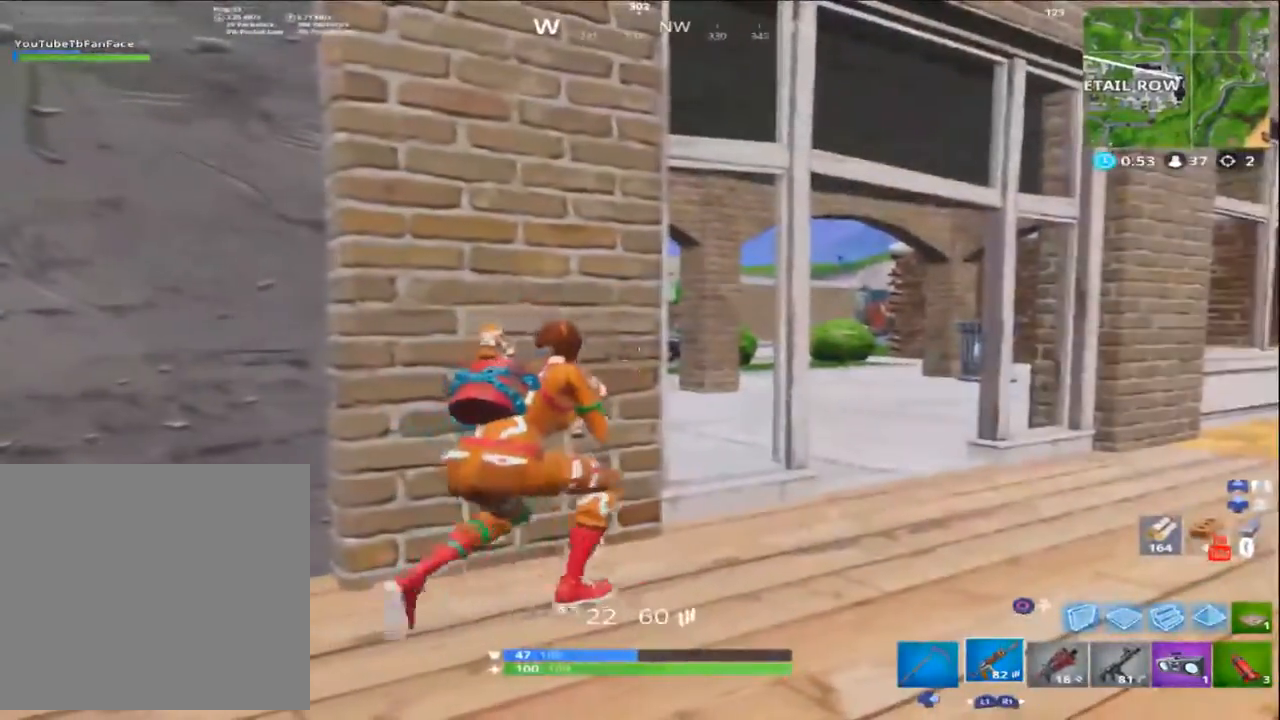
{"buttons": [], "left_stick": "center", "right_stick": "left", "events": [[100, "left_stick", "up-right"], [333, "left_stick", "center"]]}
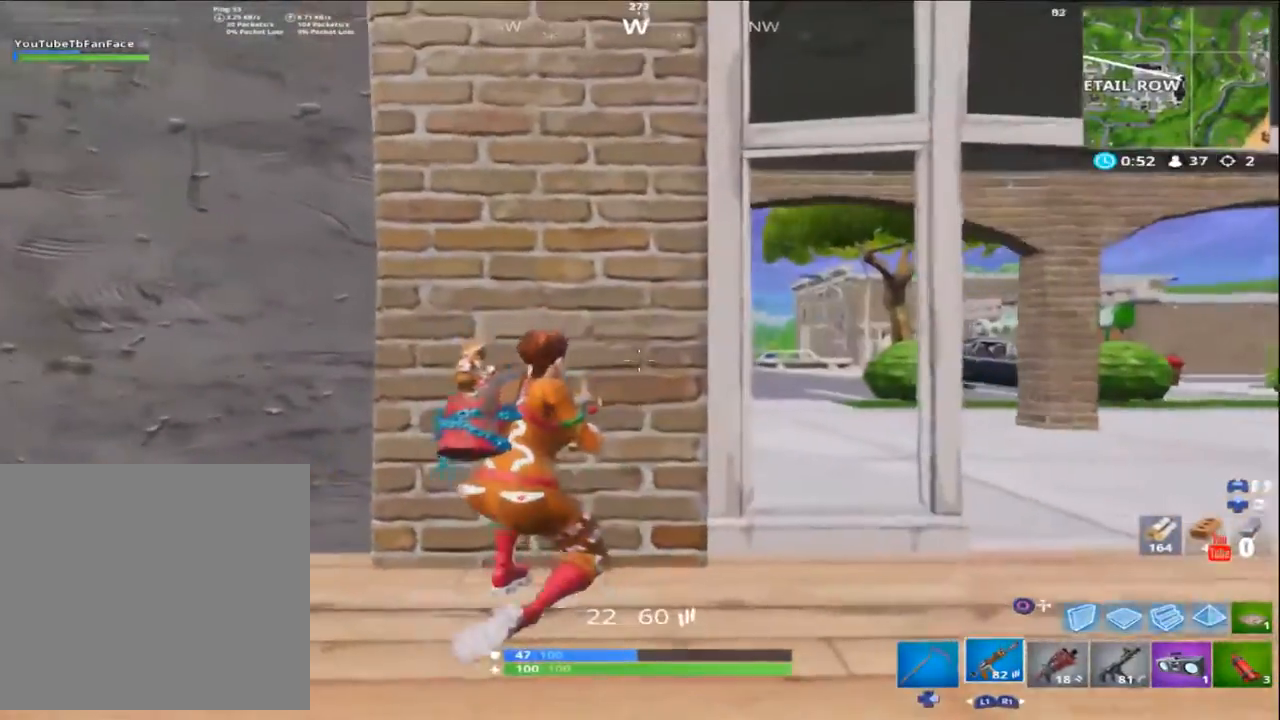
{"buttons": [], "left_stick": "up-right", "right_stick": "center", "events": [[100, "right_stick", "center"], [200, "left_stick", "up-left"], [417, "left_stick", "up-right"]]}
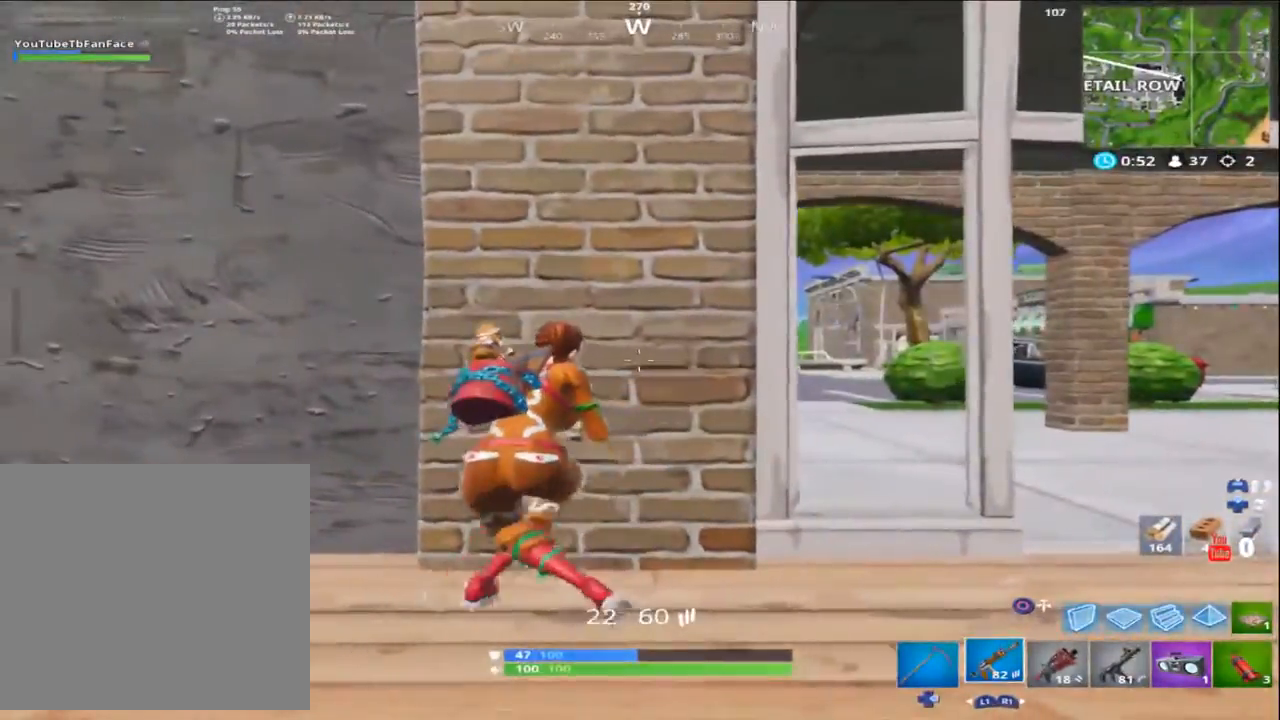
{"buttons": [], "left_stick": "up-right", "right_stick": "down", "events": [[33, "left_stick", "right"], [67, "R3", "down"], [200, "R1", "down"], [200, "R3", "up"], [267, "right_stick", "right"], [300, "R1", "up"], [417, "left_stick", "up-right"], [467, "right_stick", "down"]]}
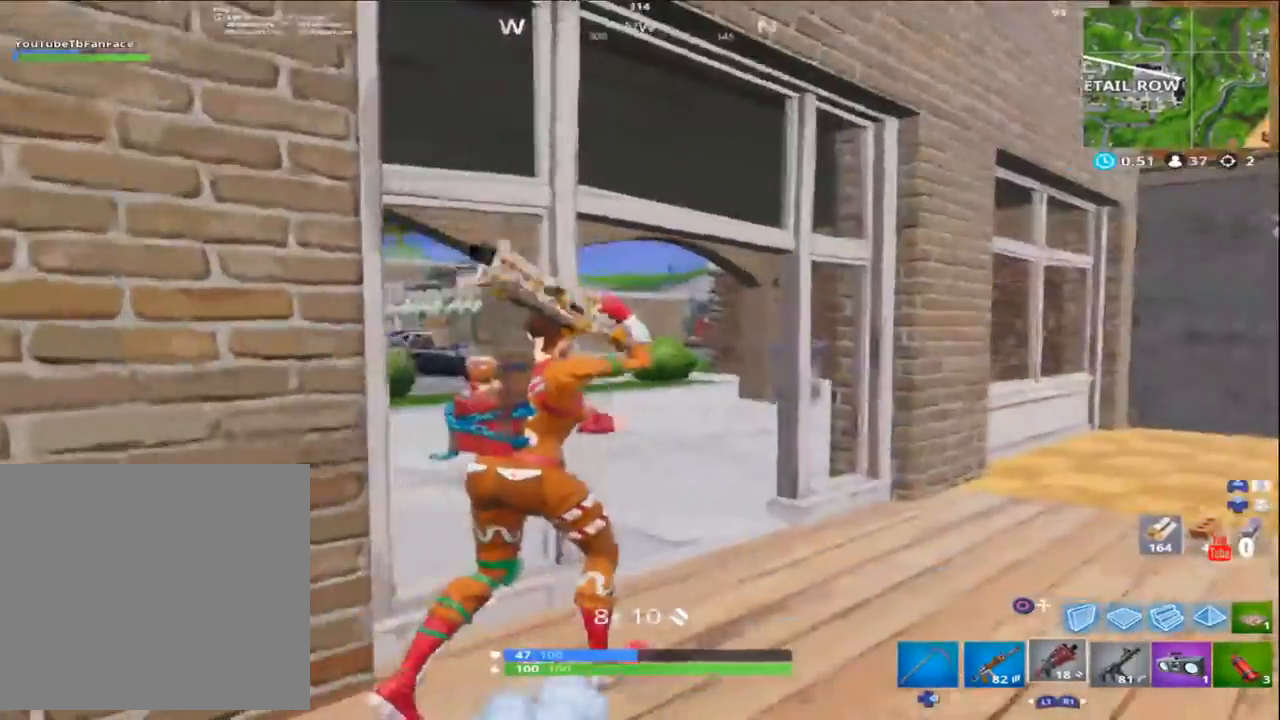
{"buttons": [], "left_stick": "up", "right_stick": "left", "events": [[67, "L3", "down"], [100, "right_stick", "left"], [167, "L3", "up"], [300, "L3", "down"], [367, "left_stick", "up"], [433, "L3", "up"]]}
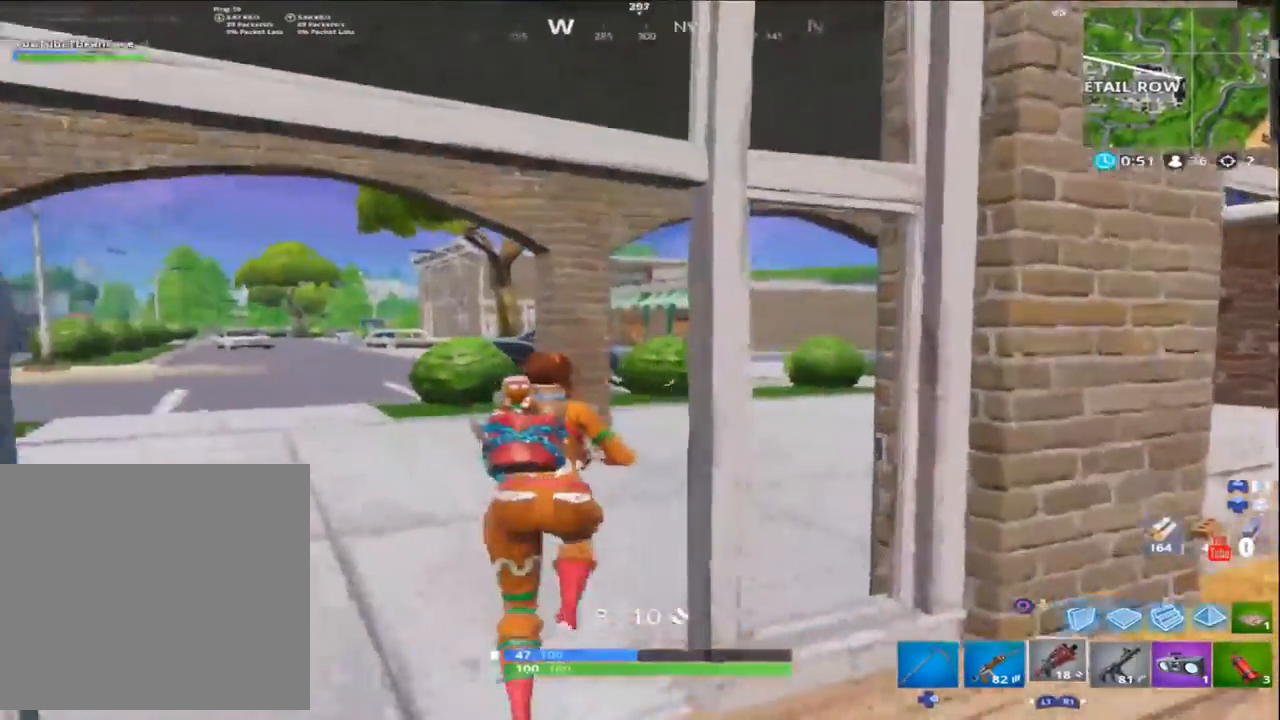
{"buttons": [], "left_stick": "up", "right_stick": "center", "events": [[67, "L3", "down"], [150, "right_stick", "center"], [200, "L3", "up"], [250, "right_stick", "down"], [350, "right_stick", "center"]]}